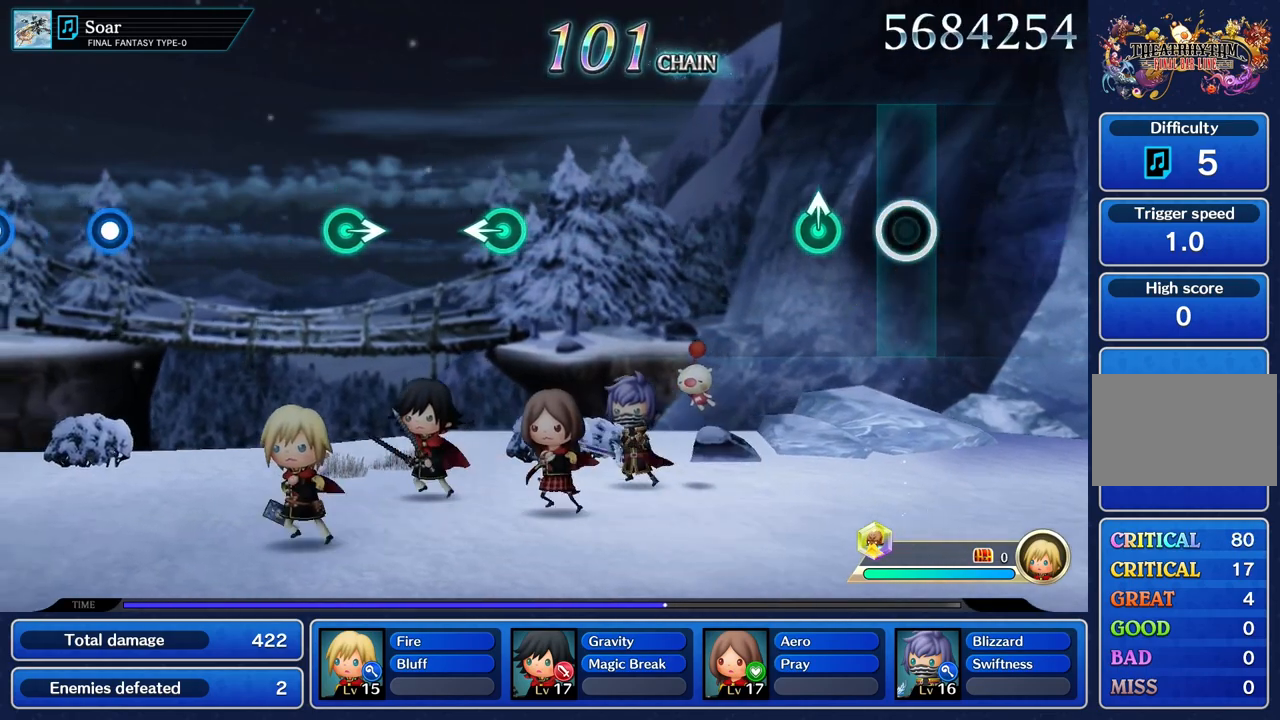
Gameplay with a controller (PlayStation layout); each line is a JSON object with the inputs held at the frame after it. "events" lists button and stick changes between this image and that frame as [ms after this image, input, new state], when the widget could be followed in between. Not read: CIRCLE L3 R3 SQUARE.
{"buttons": [], "left_stick": "center", "right_stick": "center", "events": [[267, "left_stick", "up"], [401, "left_stick", "center"]]}
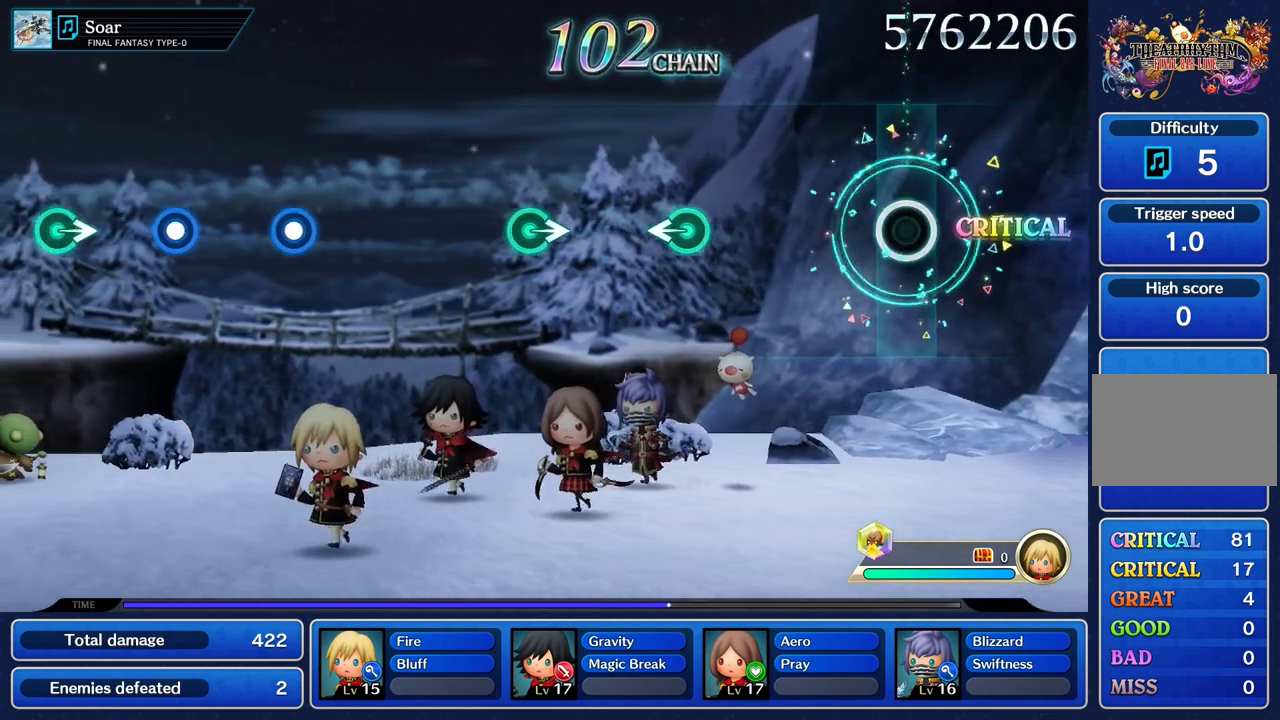
{"buttons": [], "left_stick": "center", "right_stick": "center", "events": []}
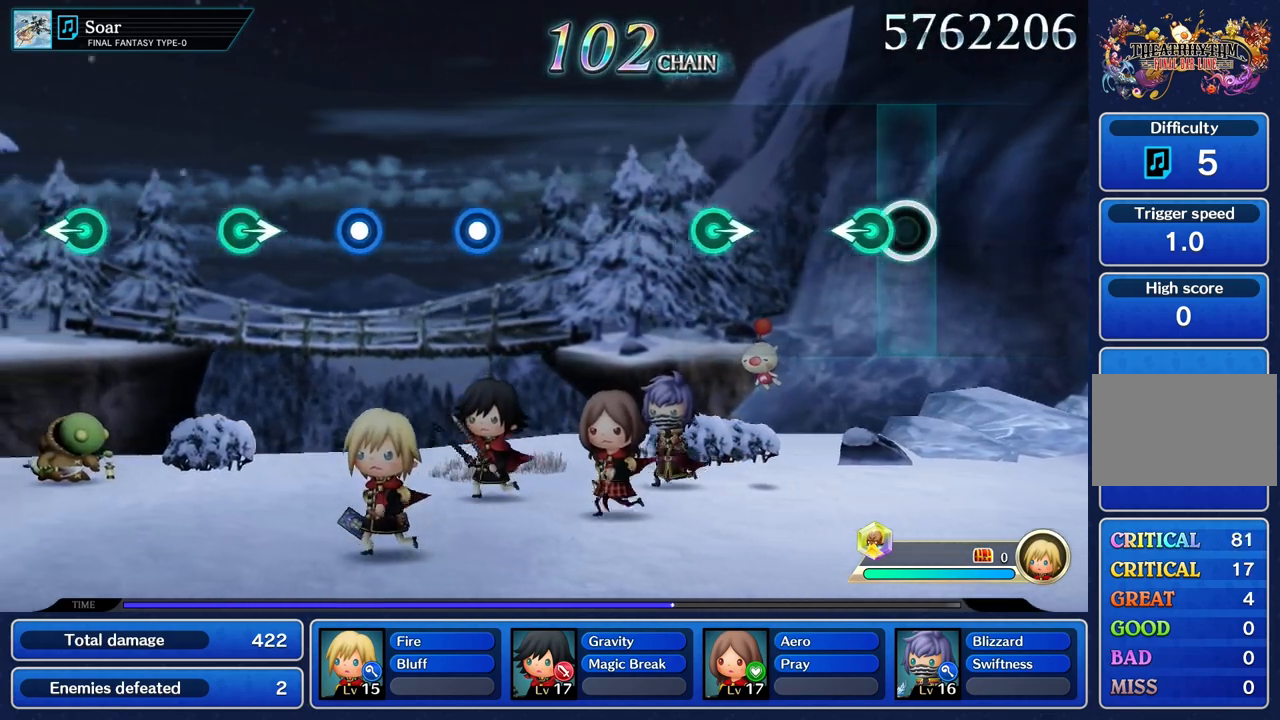
{"buttons": [], "left_stick": "center", "right_stick": "center", "events": [[117, "left_stick", "left"], [284, "left_stick", "center"]]}
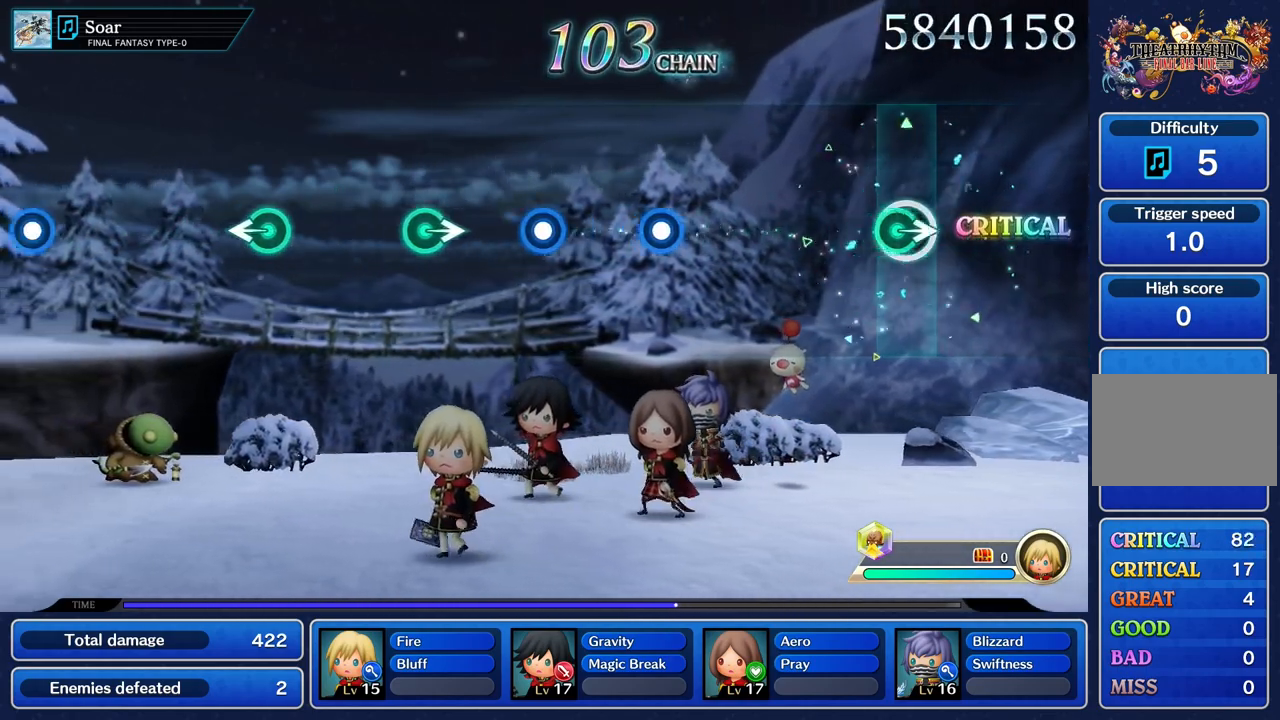
{"buttons": [], "left_stick": "center", "right_stick": "center", "events": [[33, "left_stick", "right"], [217, "left_stick", "center"]]}
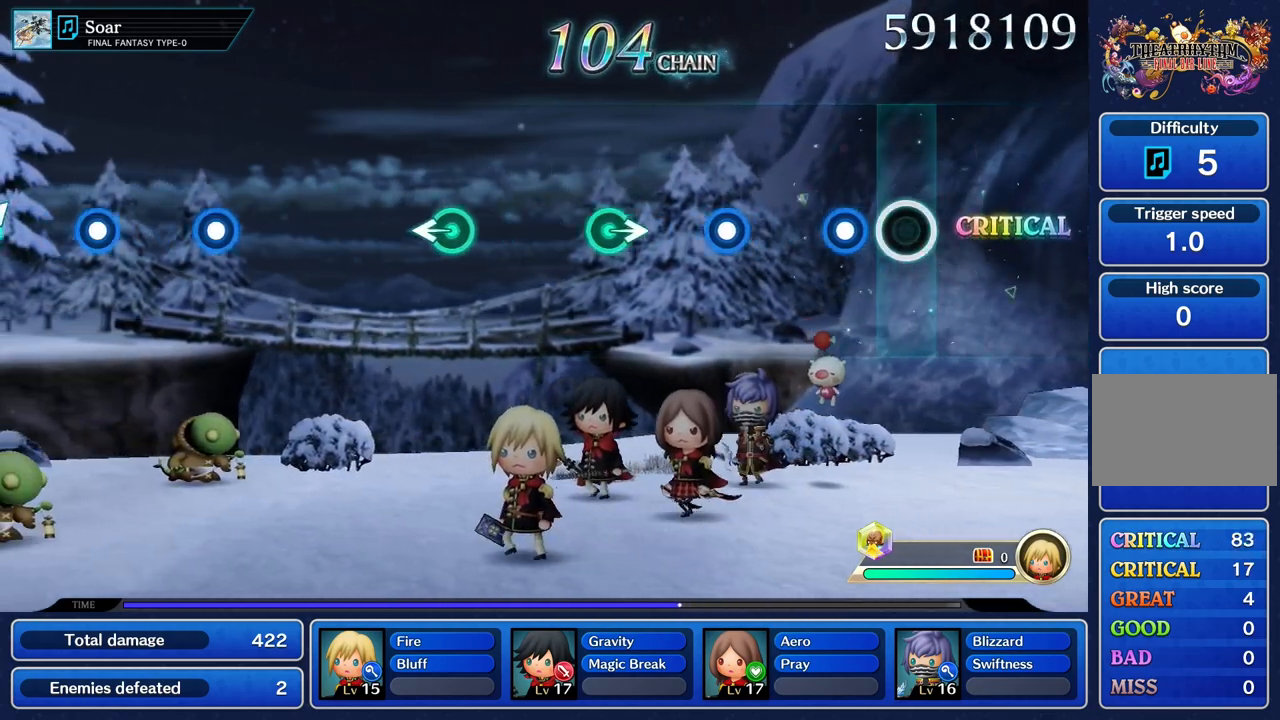
{"buttons": [], "left_stick": "center", "right_stick": "center", "events": [[201, "R1", "down"], [317, "R1", "up"]]}
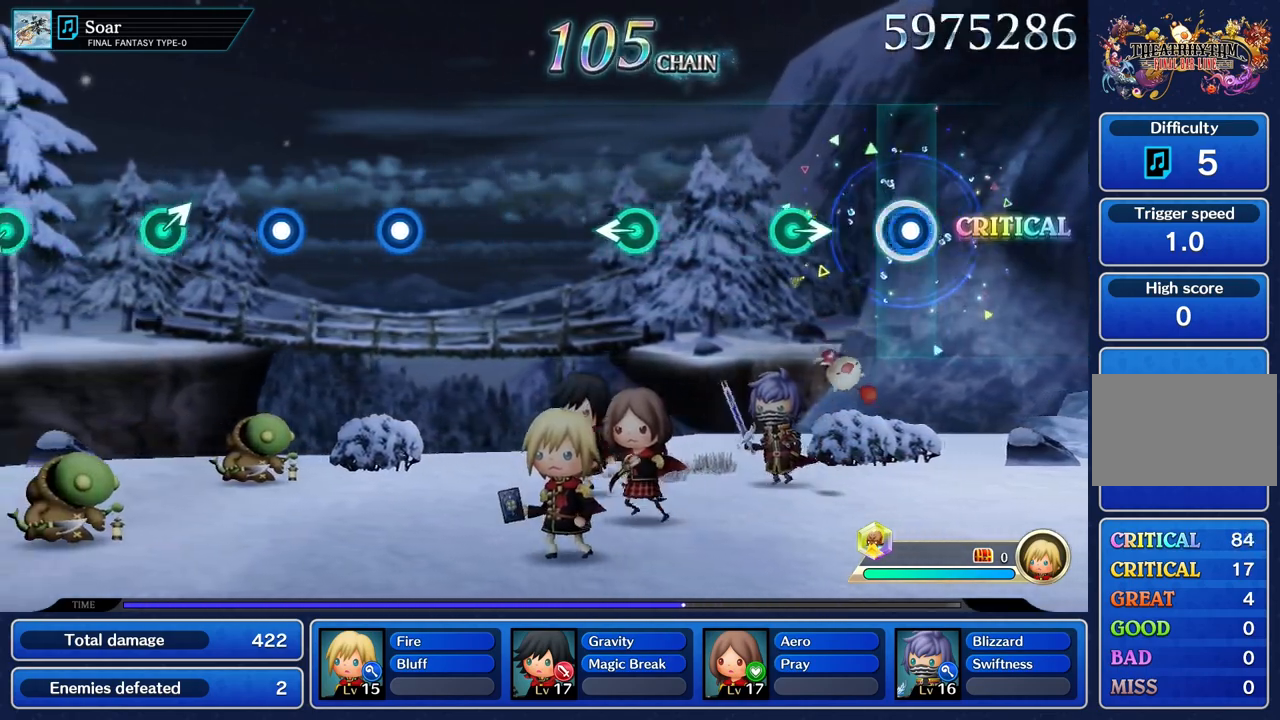
{"buttons": [], "left_stick": "right", "right_stick": "center", "events": [[17, "R1", "down"], [133, "R1", "up"], [350, "left_stick", "right"]]}
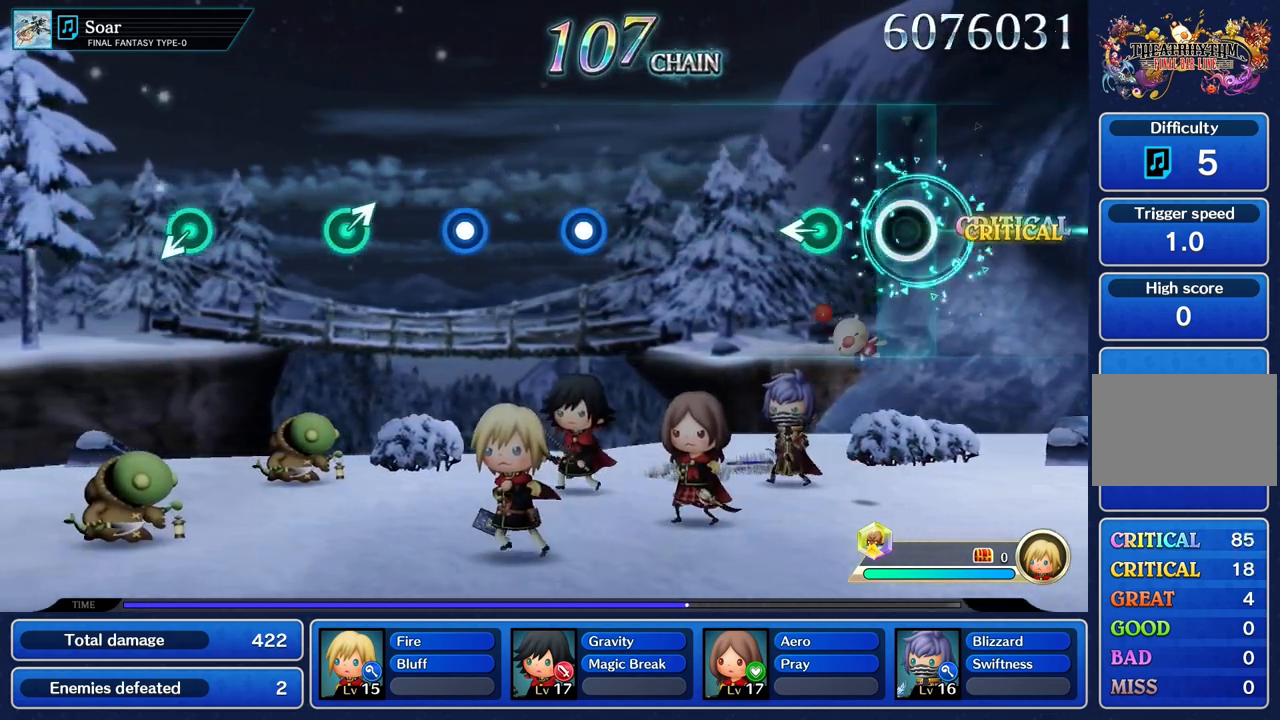
{"buttons": [], "left_stick": "center", "right_stick": "center", "events": [[50, "left_stick", "center"], [251, "left_stick", "left"], [417, "left_stick", "center"]]}
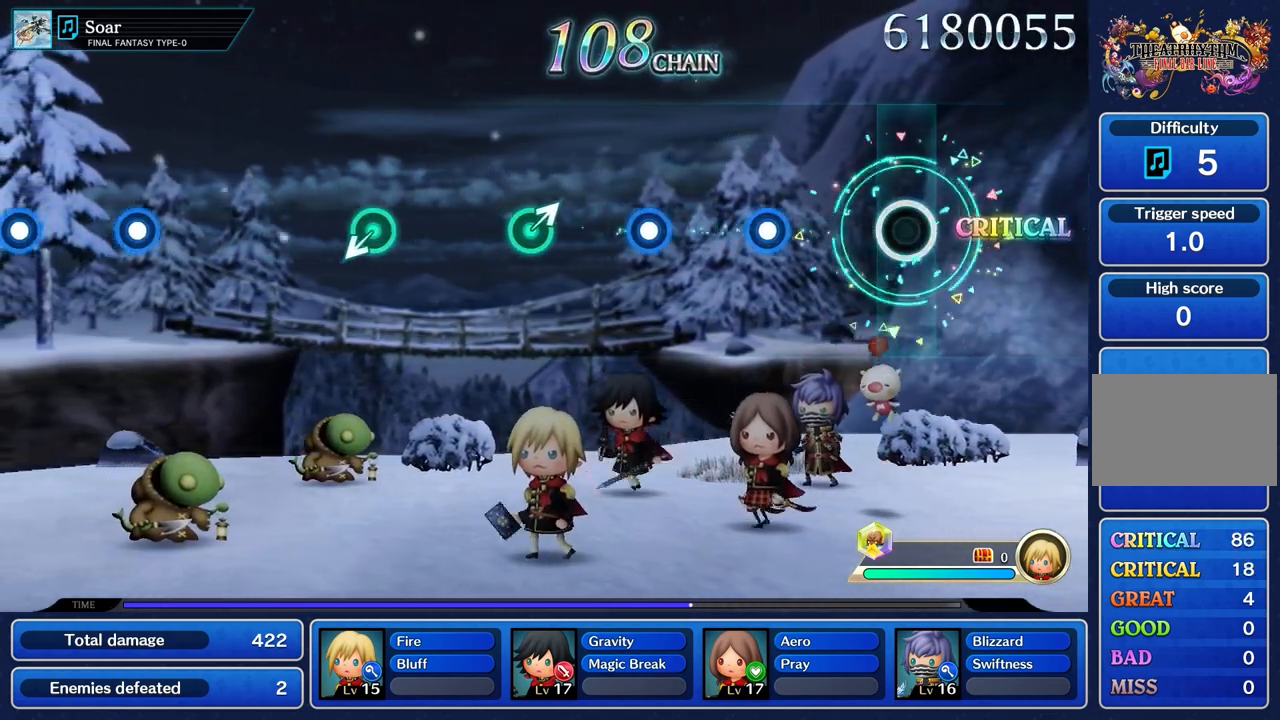
{"buttons": ["R1"], "left_stick": "center", "right_stick": "center", "events": [[384, "R1", "down"]]}
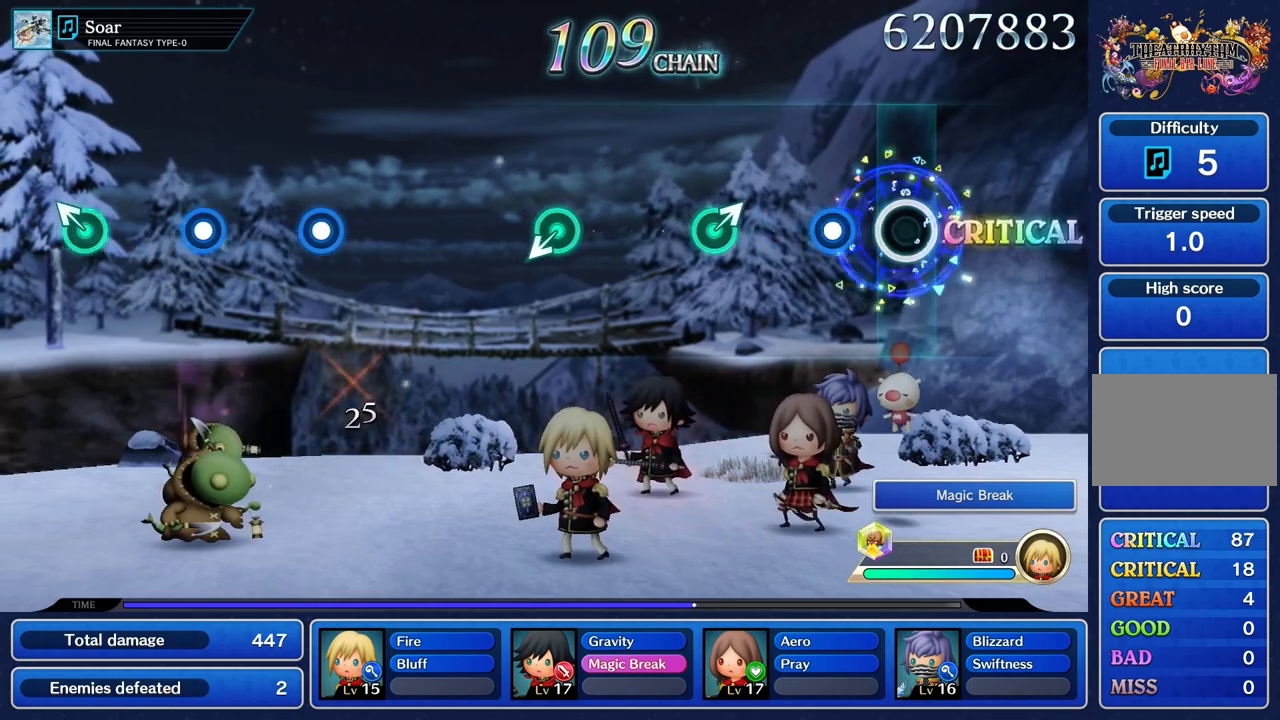
{"buttons": [], "left_stick": "center", "right_stick": "center", "events": [[17, "R1", "up"], [217, "R1", "down"], [351, "R1", "up"]]}